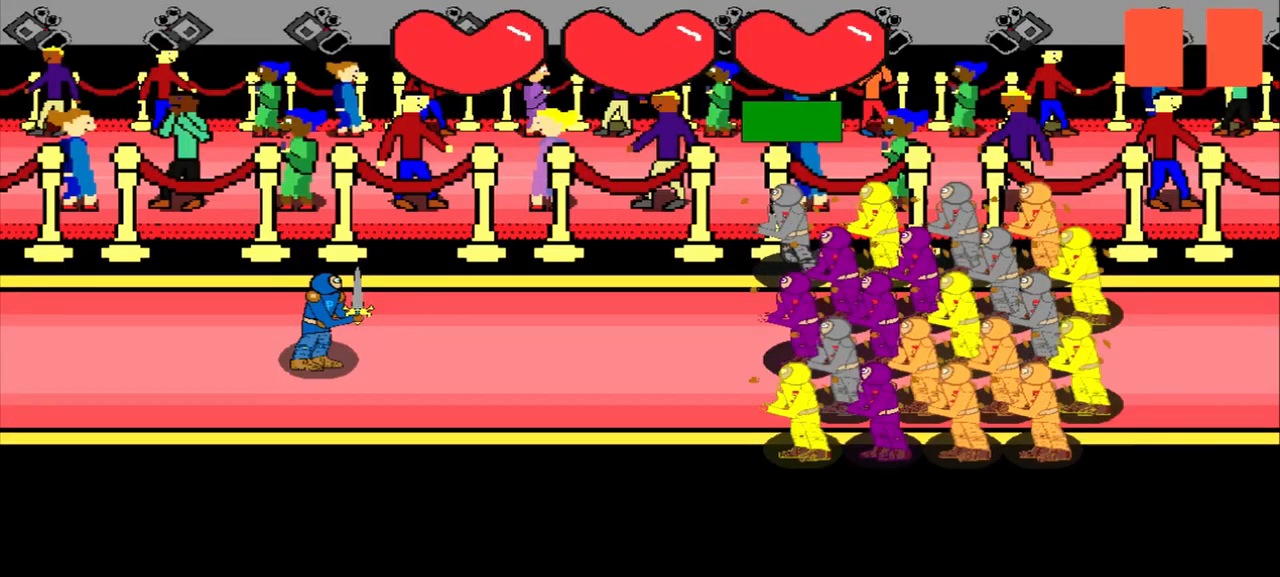
Gameplay with a controller (PlayStation layout); each line is a JSON object with the inputs held at the frame after it. "events" lists button and stick changes between this image and that frame as [ms after this image, input, new state], when the widget could be followed in between. Not read: L2 L3 R2 R3 right_stick.
{"buttons": [], "left_stick": "center", "events": [[125, "left_stick", "left"], [292, "left_stick", "center"]]}
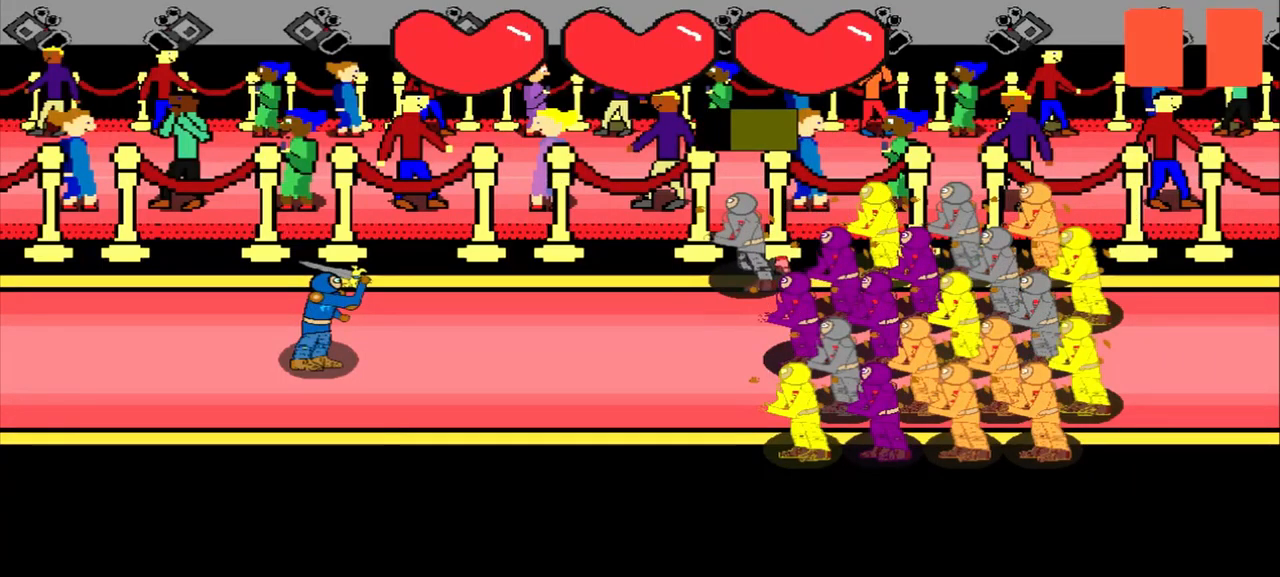
{"buttons": [], "left_stick": "down", "events": [[125, "left_stick", "left"], [292, "left_stick", "center"], [500, "left_stick", "down"]]}
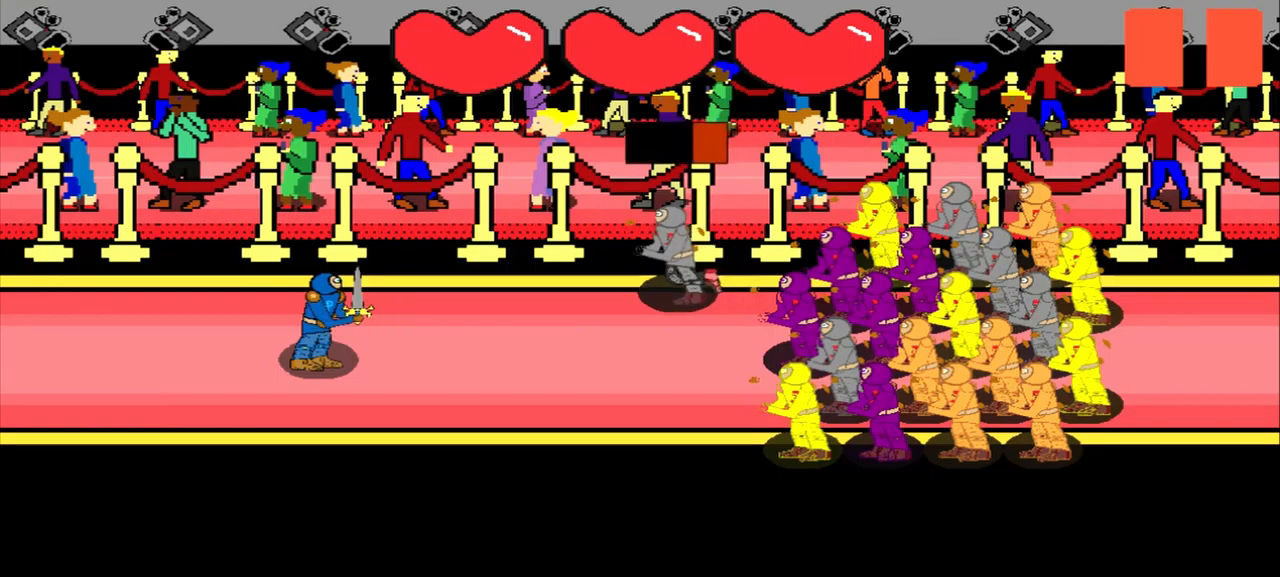
{"buttons": [], "left_stick": "center", "events": [[125, "left_stick", "center"]]}
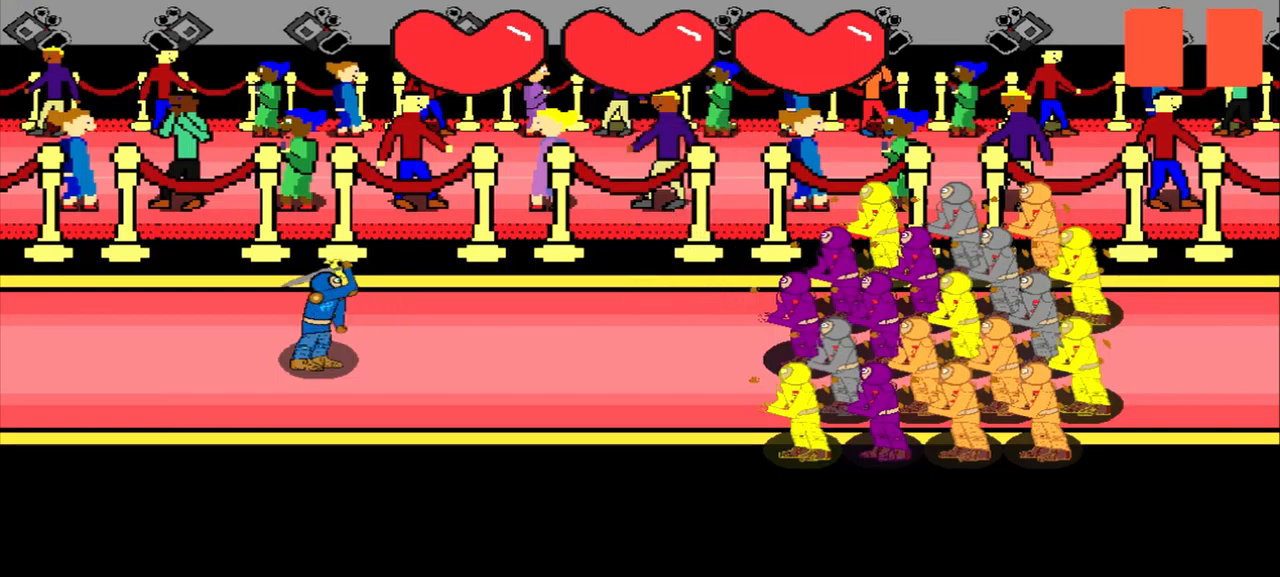
{"buttons": [], "left_stick": "center", "events": []}
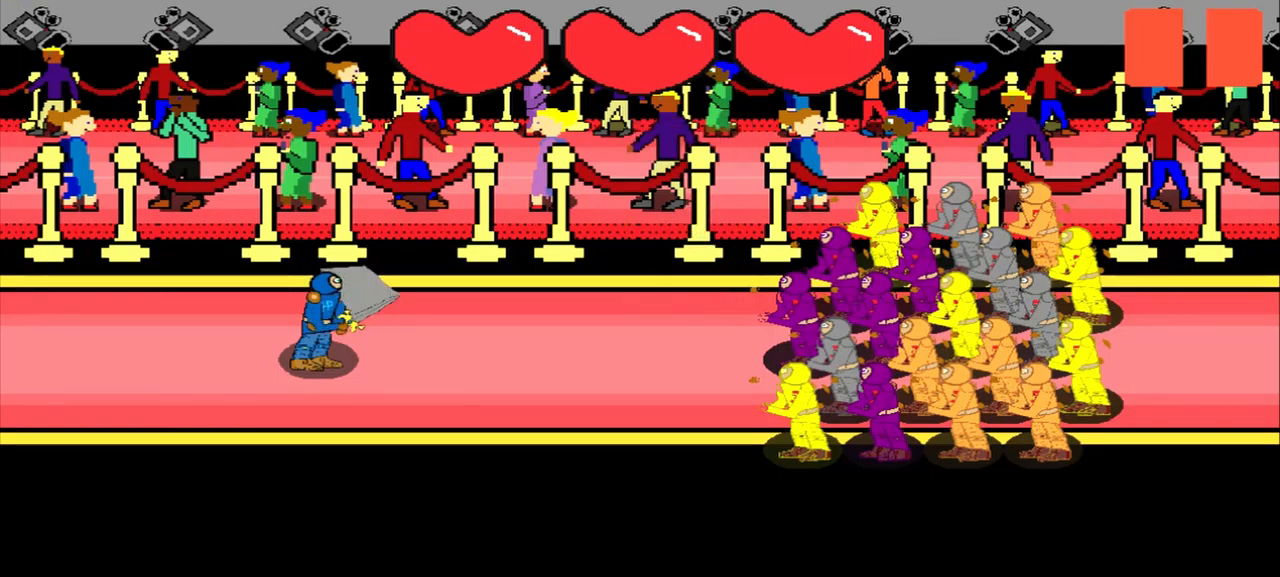
{"buttons": [], "left_stick": "center", "events": []}
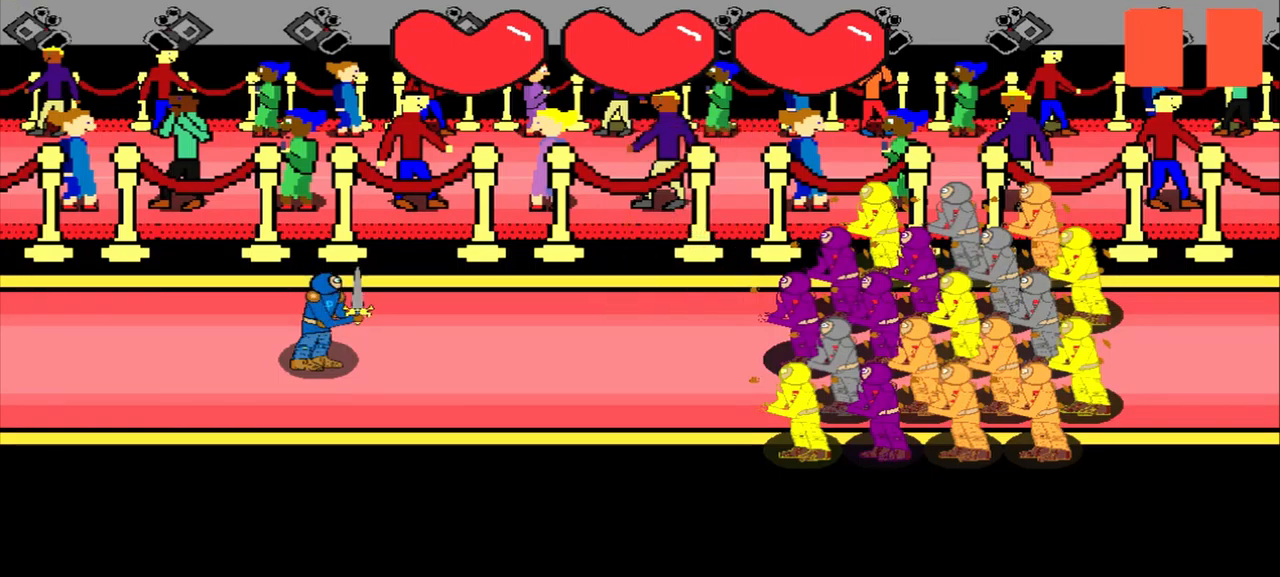
{"buttons": [], "left_stick": "center", "events": []}
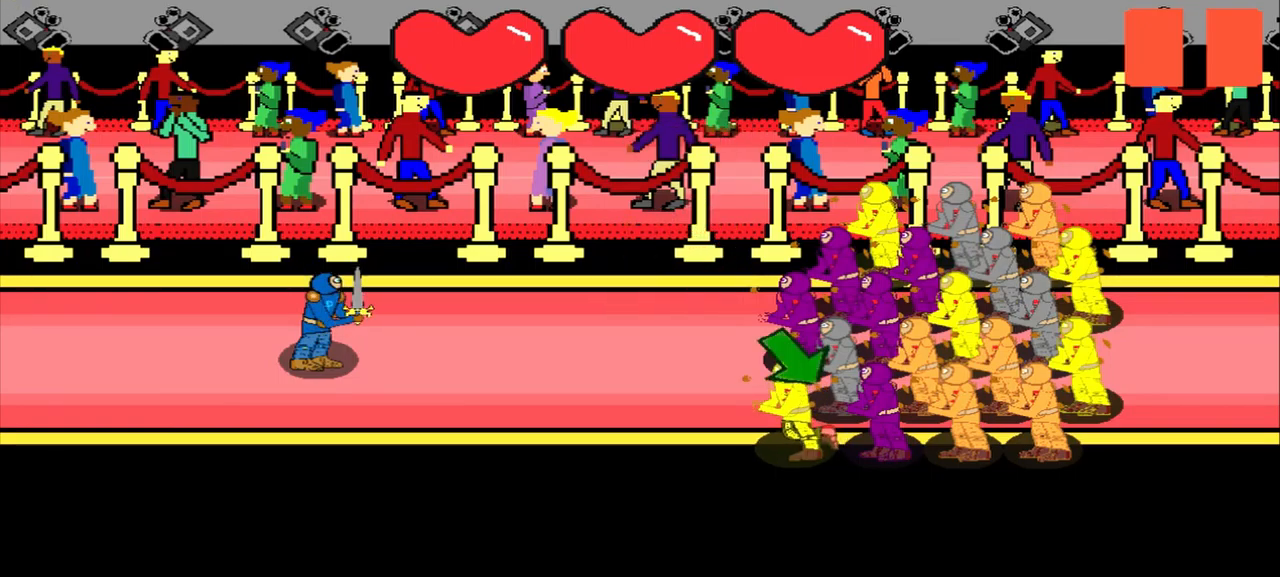
{"buttons": [], "left_stick": "down-right", "events": [[334, "left_stick", "down-right"]]}
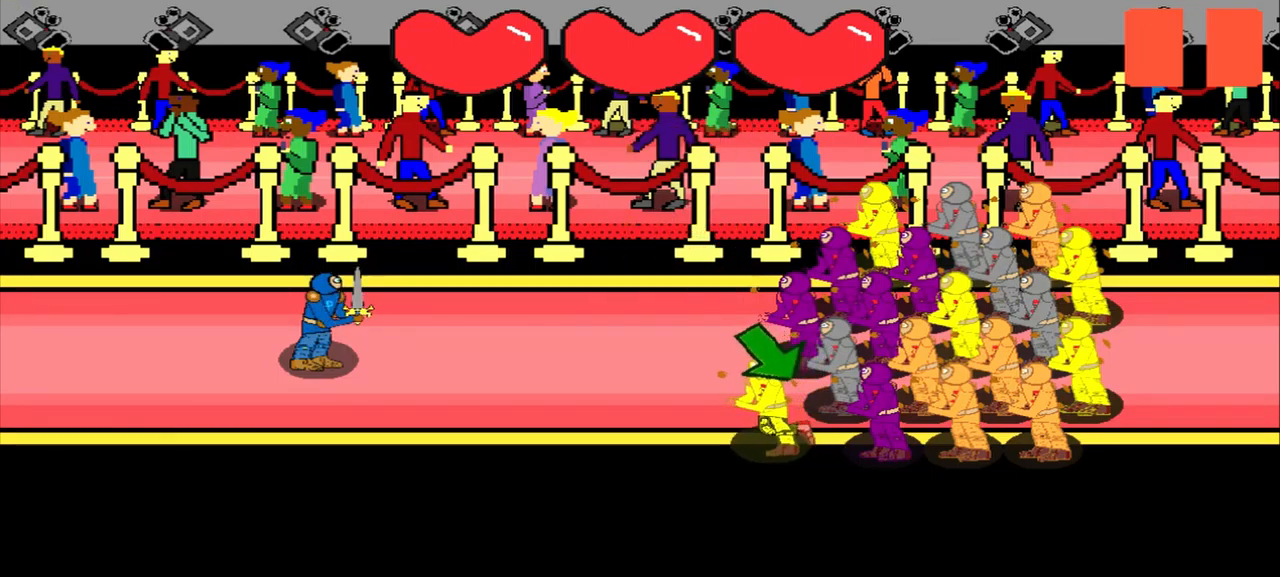
{"buttons": [], "left_stick": "center", "events": [[84, "left_stick", "center"]]}
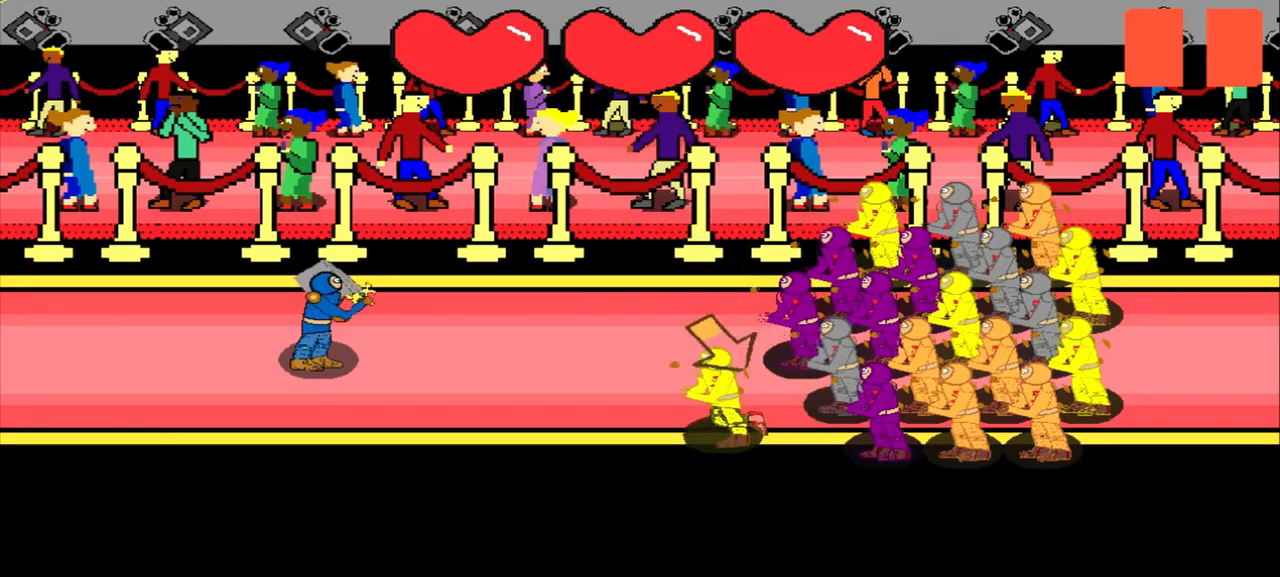
{"buttons": [], "left_stick": "down-right", "events": [[250, "left_stick", "down-right"]]}
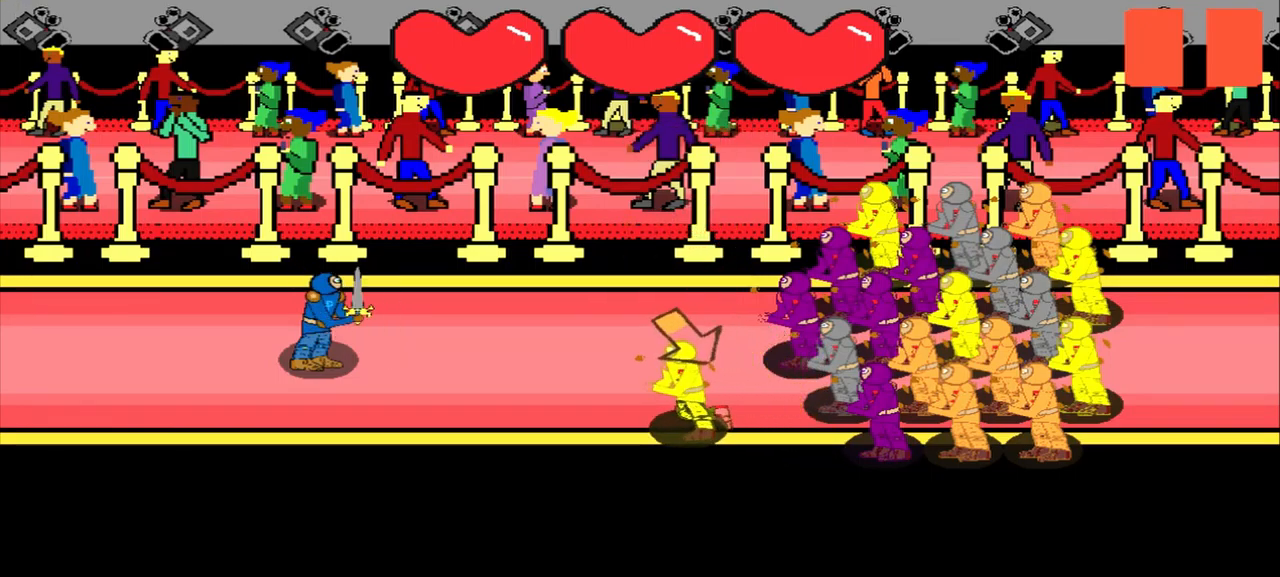
{"buttons": [], "left_stick": "center", "events": [[84, "left_stick", "center"]]}
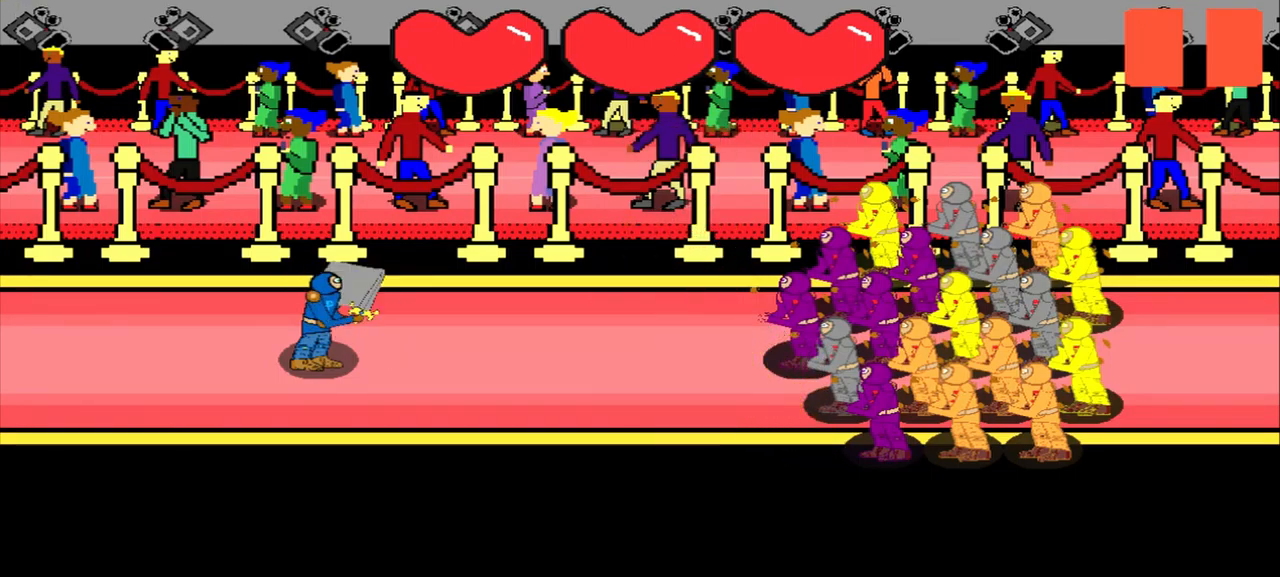
{"buttons": [], "left_stick": "center", "events": []}
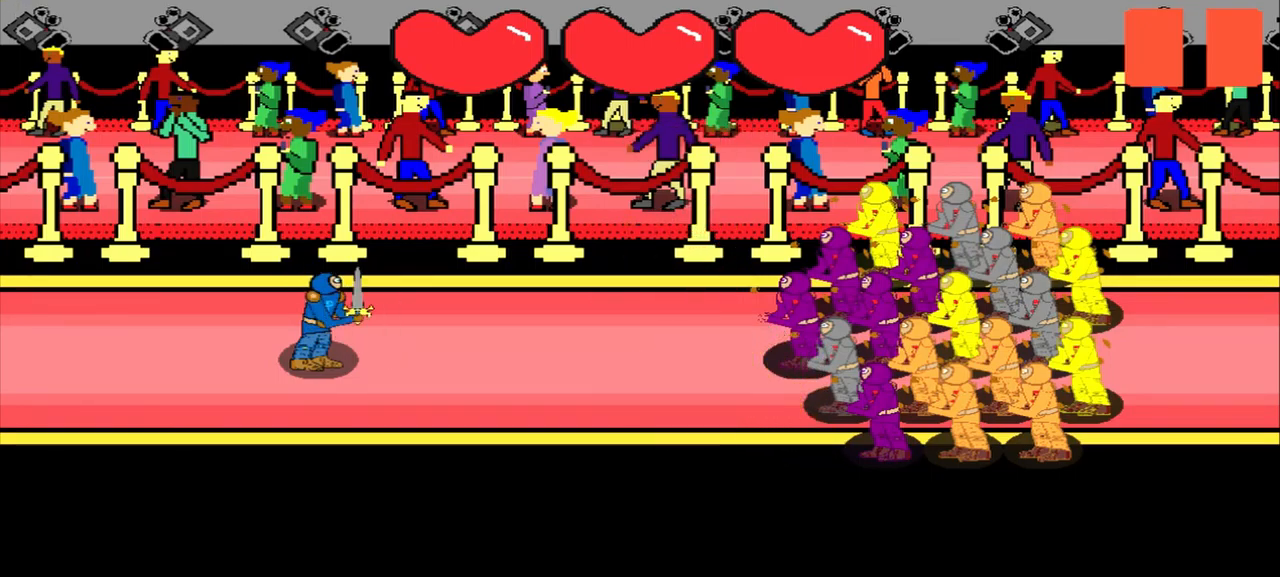
{"buttons": [], "left_stick": "center", "events": []}
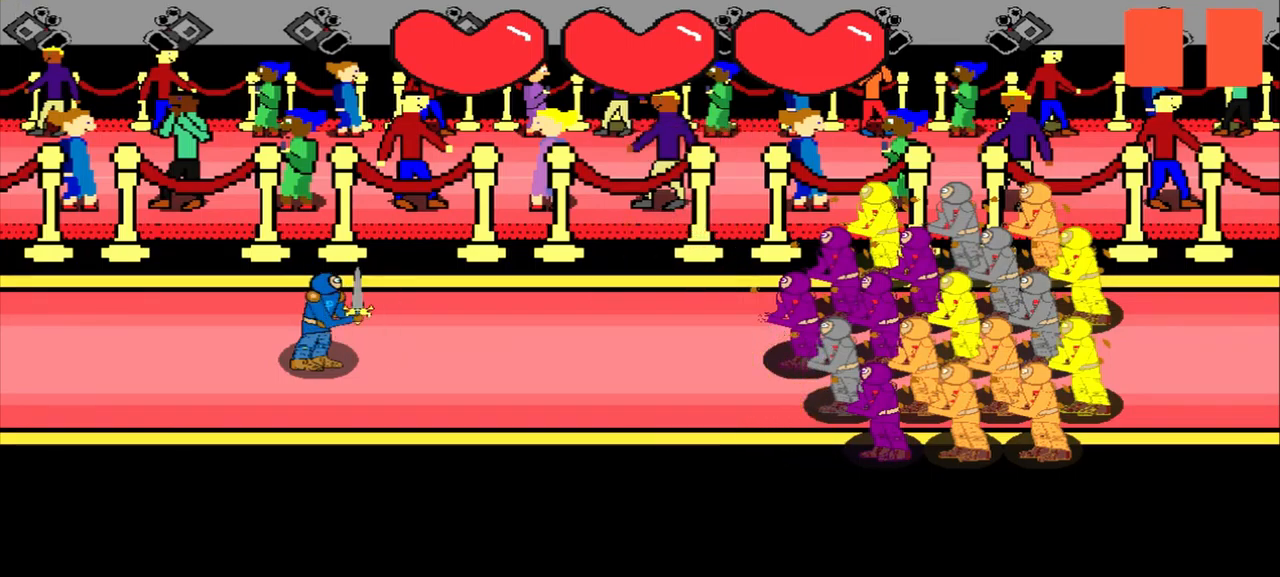
{"buttons": [], "left_stick": "center", "events": []}
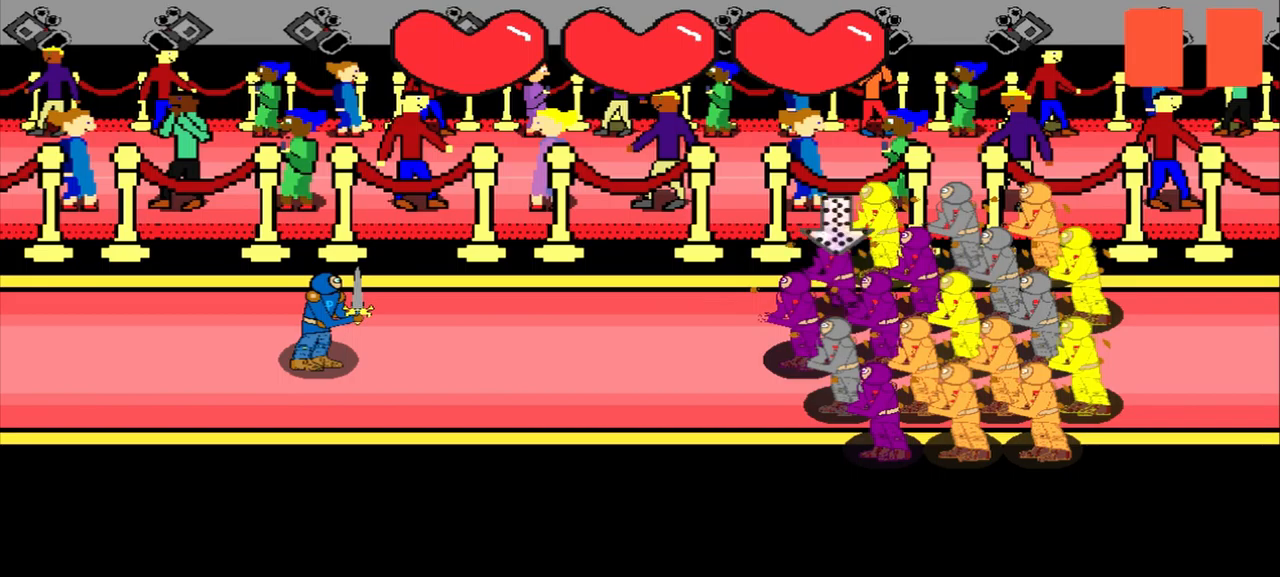
{"buttons": [], "left_stick": "center", "events": [[209, "left_stick", "up"], [375, "left_stick", "center"]]}
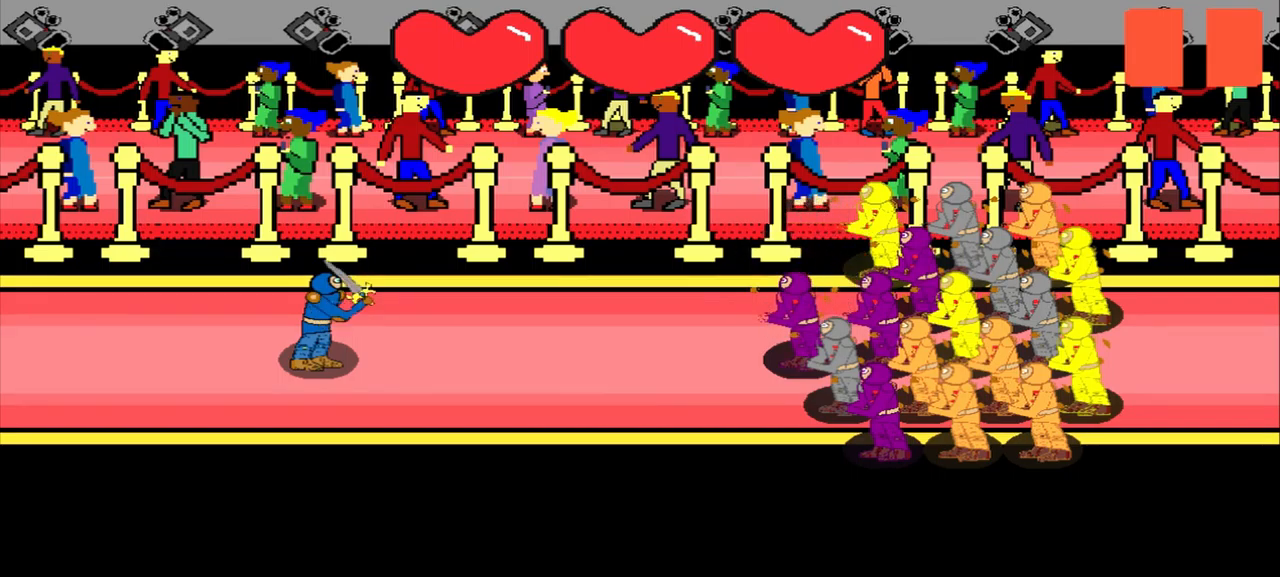
{"buttons": [], "left_stick": "center", "events": []}
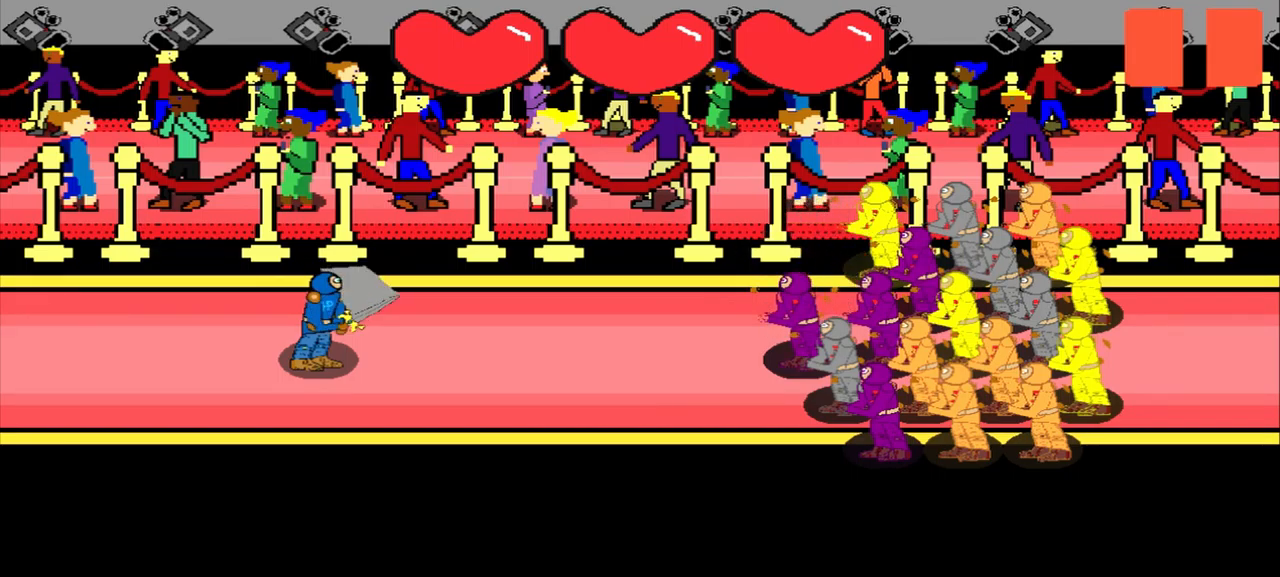
{"buttons": [], "left_stick": "center", "events": []}
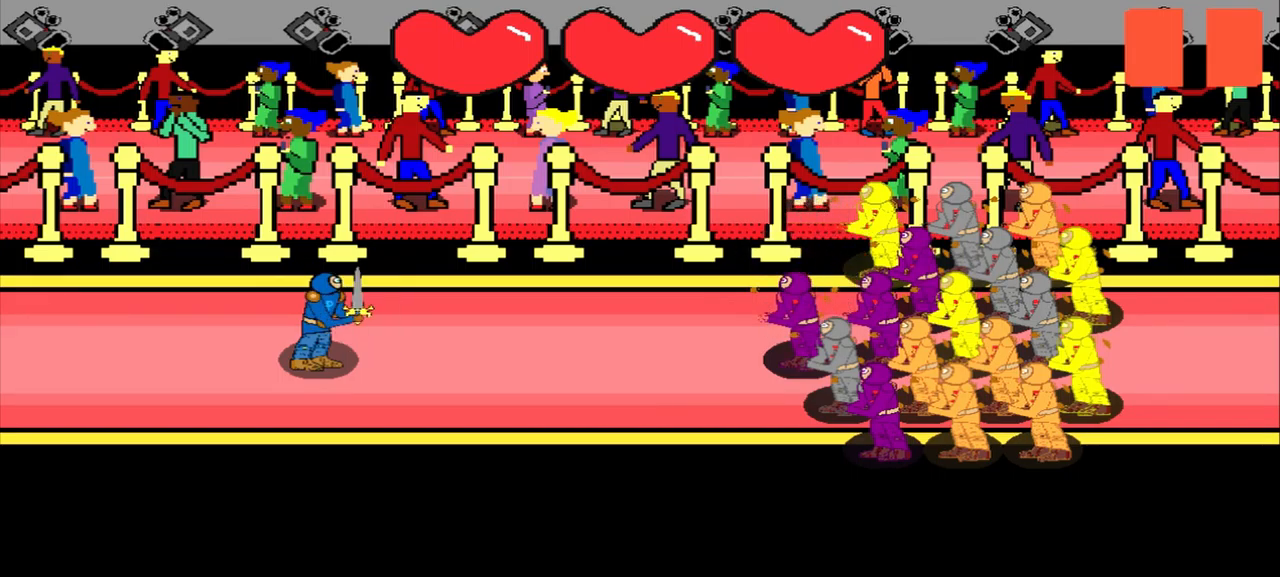
{"buttons": [], "left_stick": "center", "events": []}
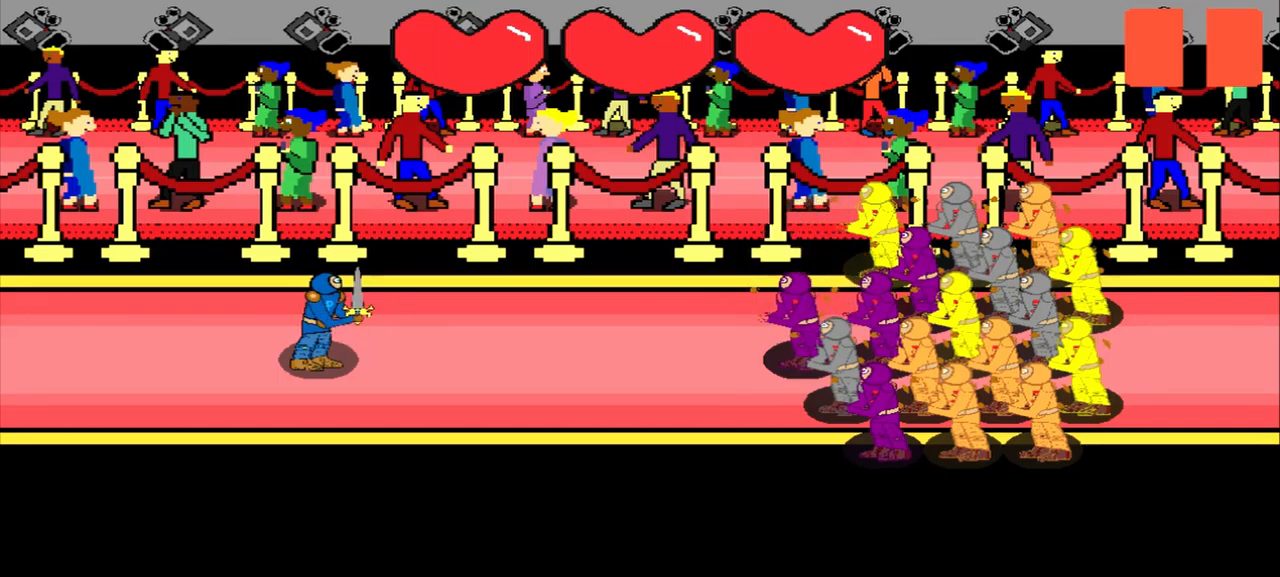
{"buttons": [], "left_stick": "center", "events": []}
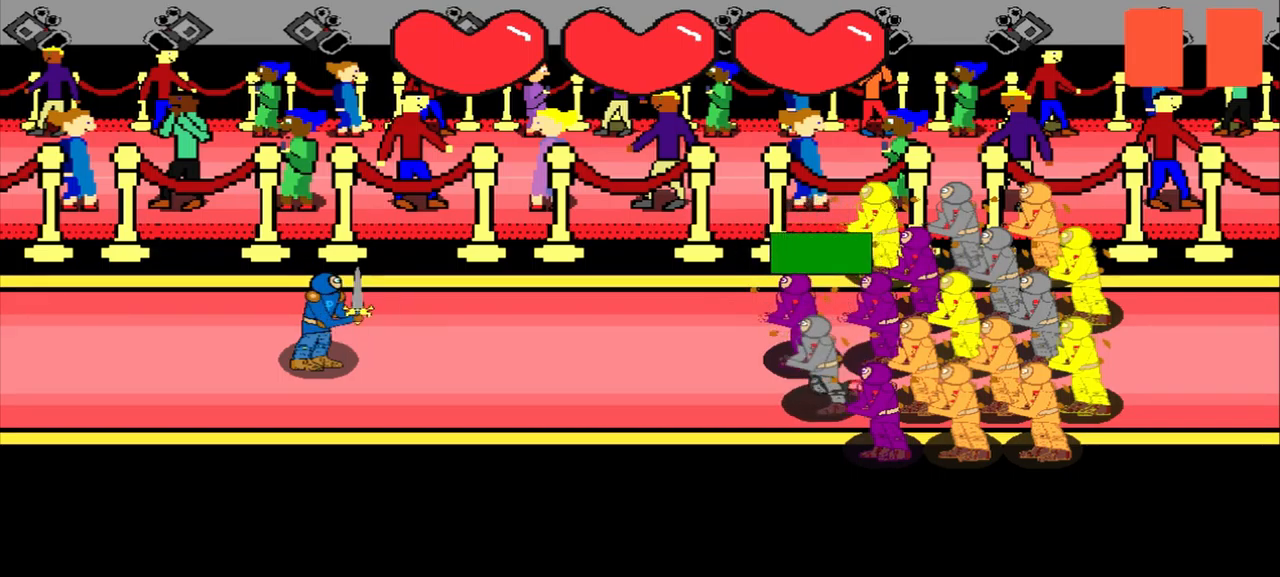
{"buttons": [], "left_stick": "center", "events": [[42, "left_stick", "up-left"], [250, "left_stick", "center"]]}
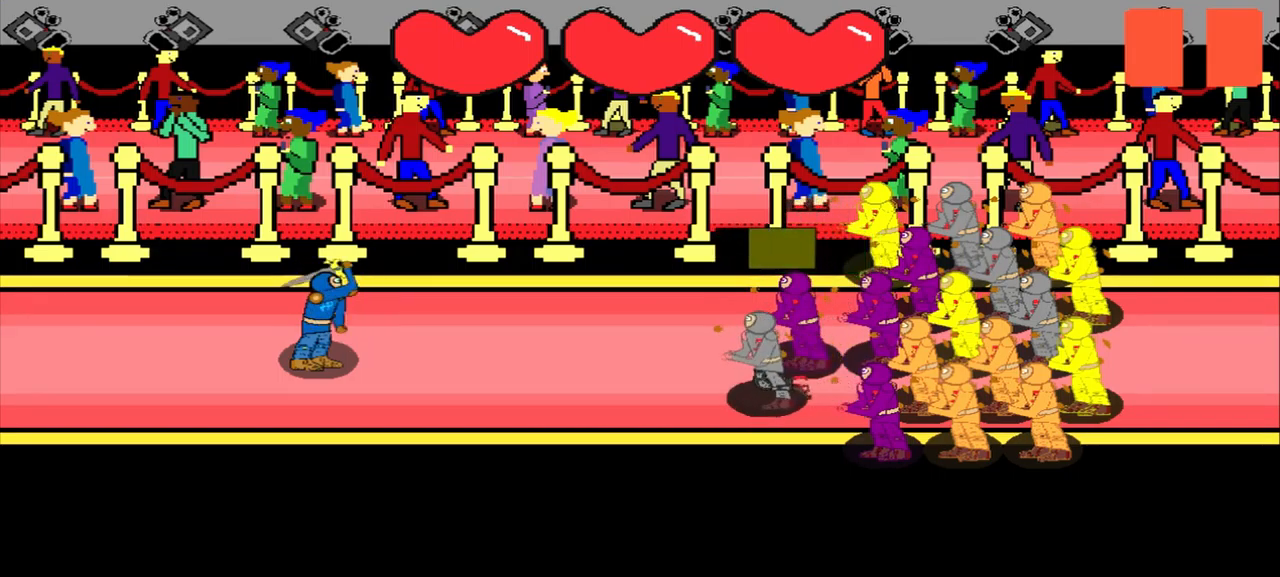
{"buttons": [], "left_stick": "up-left", "events": [[42, "left_stick", "up-right"], [209, "left_stick", "center"], [375, "left_stick", "up-left"]]}
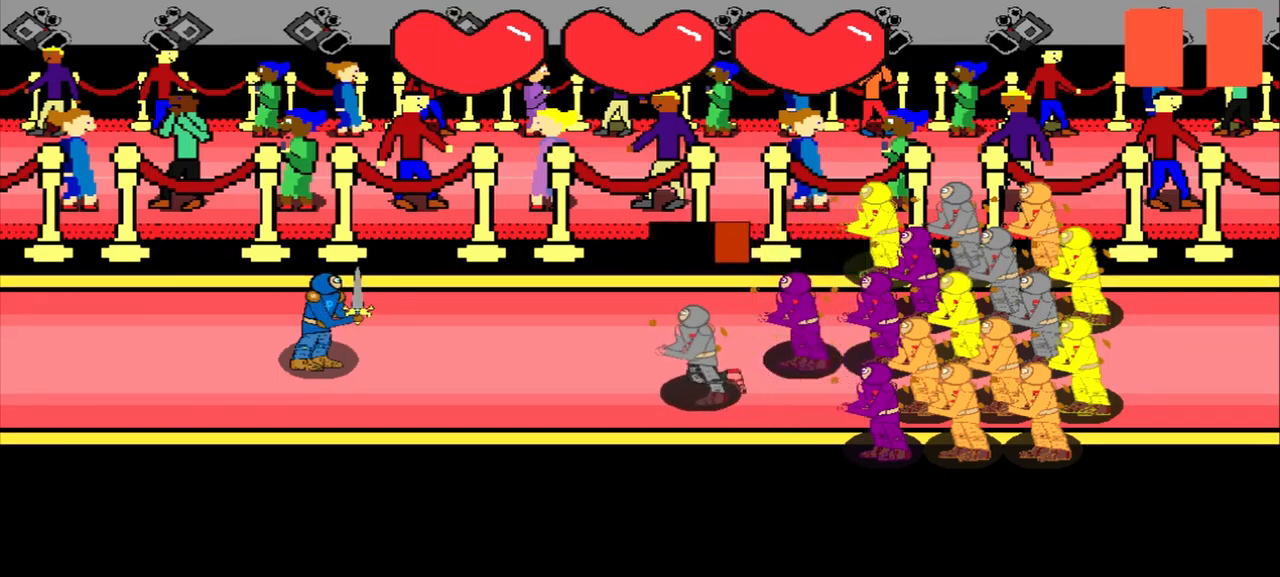
{"buttons": [], "left_stick": "center", "events": [[84, "left_stick", "center"]]}
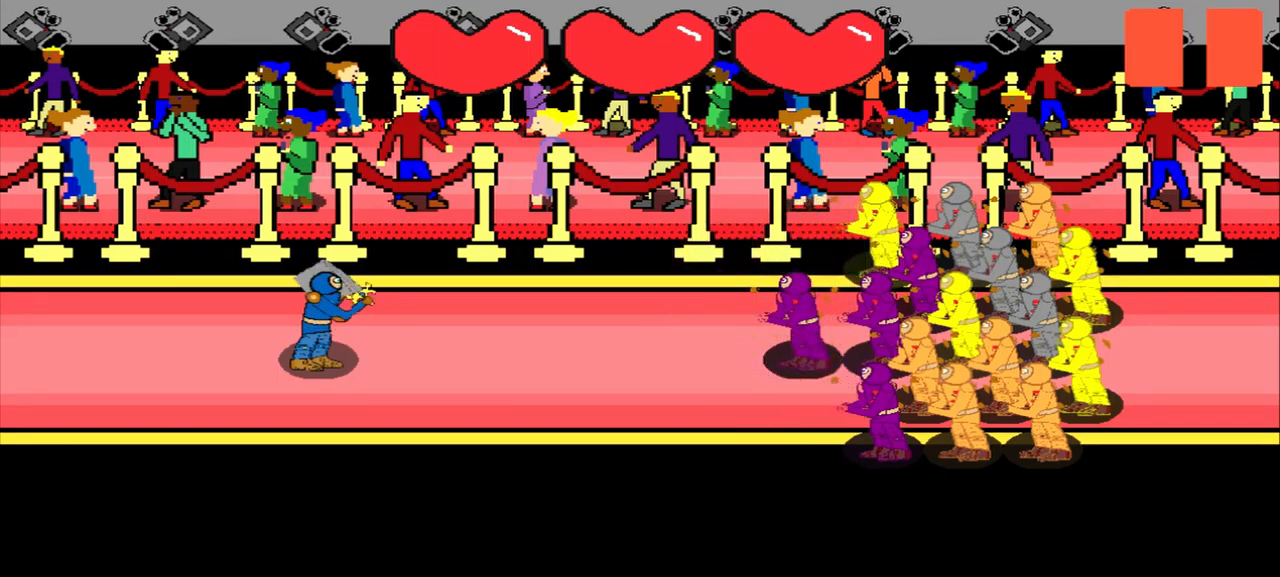
{"buttons": [], "left_stick": "center", "events": []}
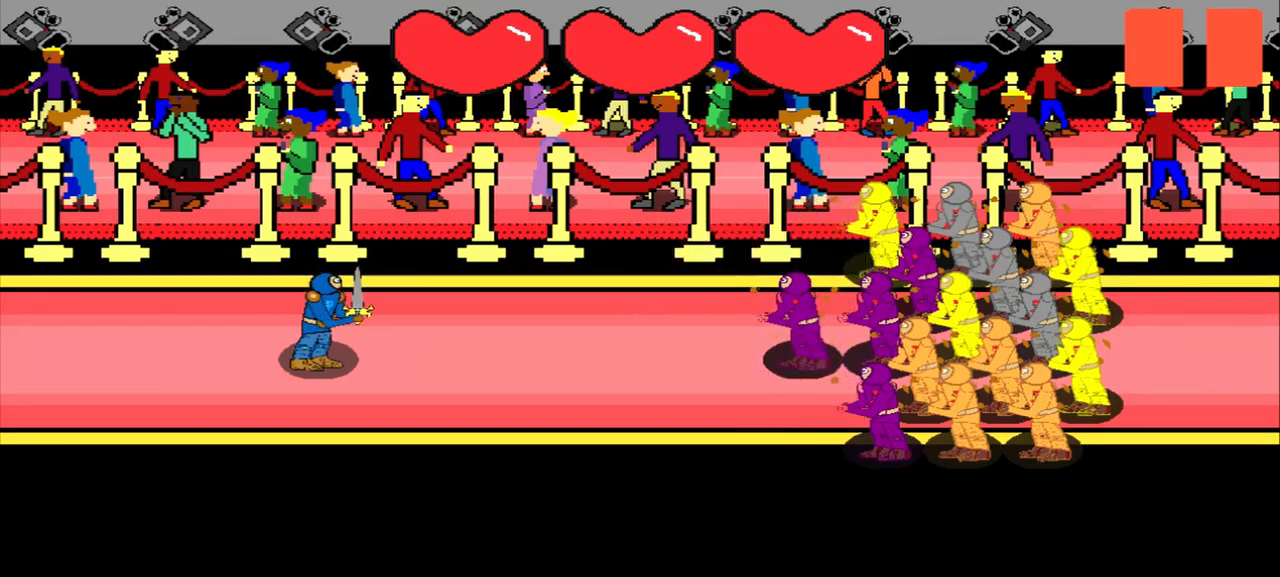
{"buttons": [], "left_stick": "center", "events": []}
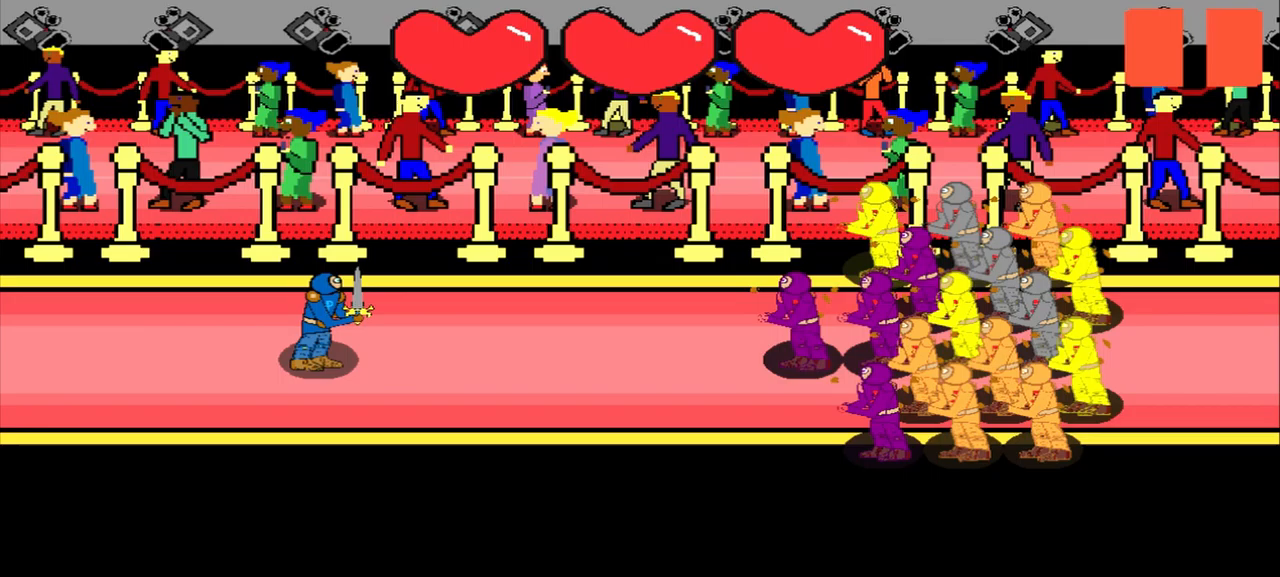
{"buttons": [], "left_stick": "left", "events": [[458, "left_stick", "left"]]}
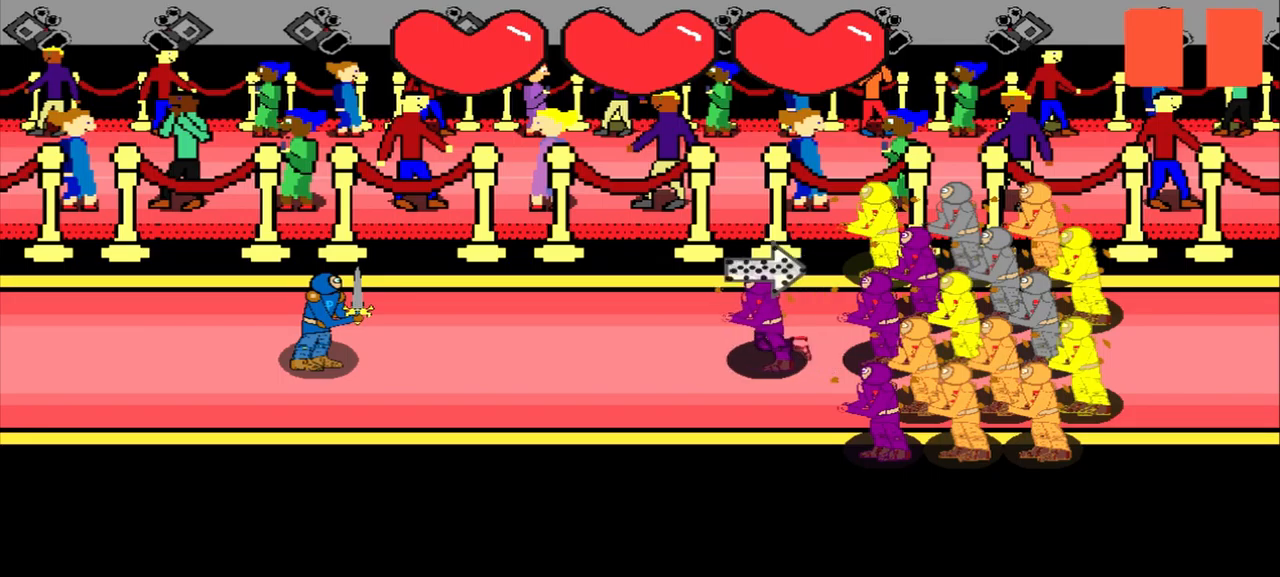
{"buttons": [], "left_stick": "left", "events": []}
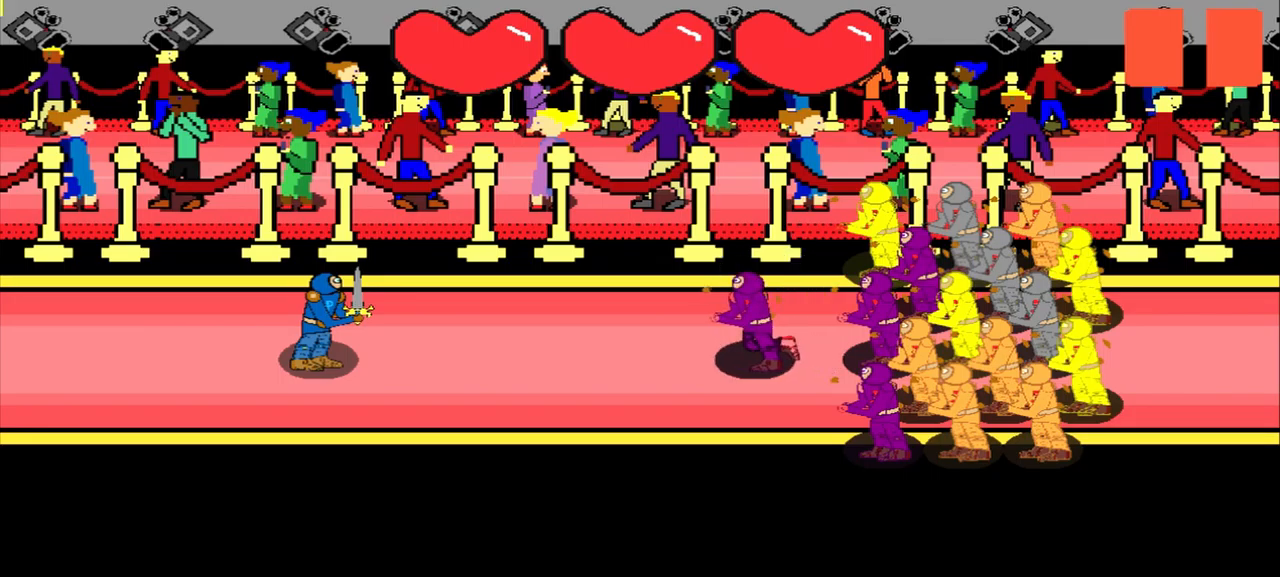
{"buttons": [], "left_stick": "center", "events": [[250, "left_stick", "center"]]}
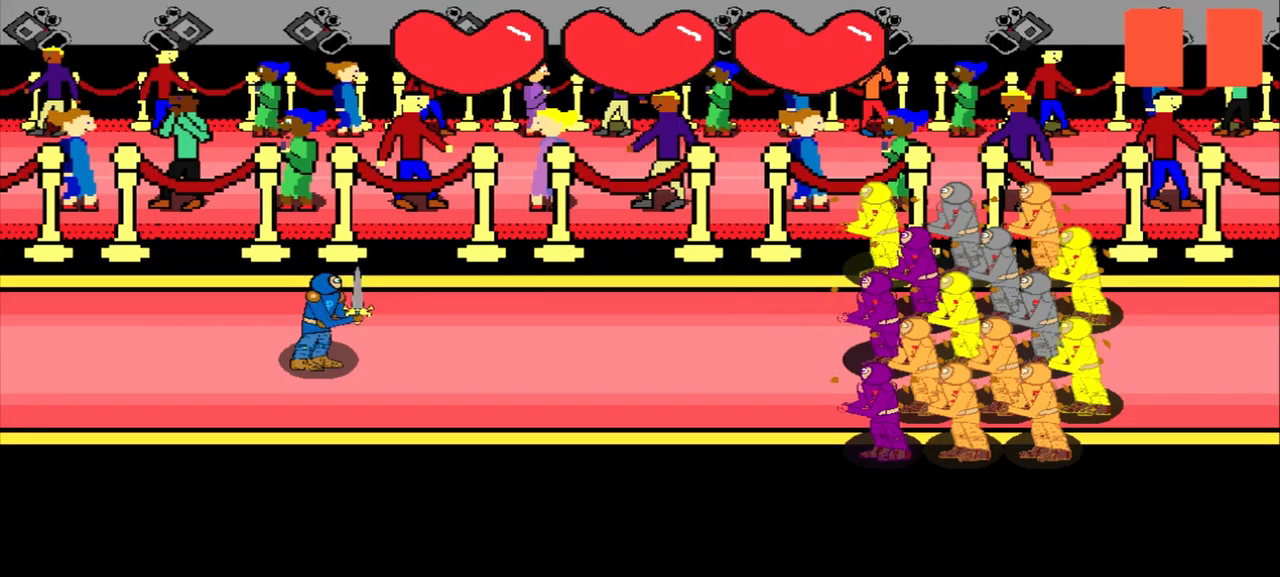
{"buttons": [], "left_stick": "center", "events": []}
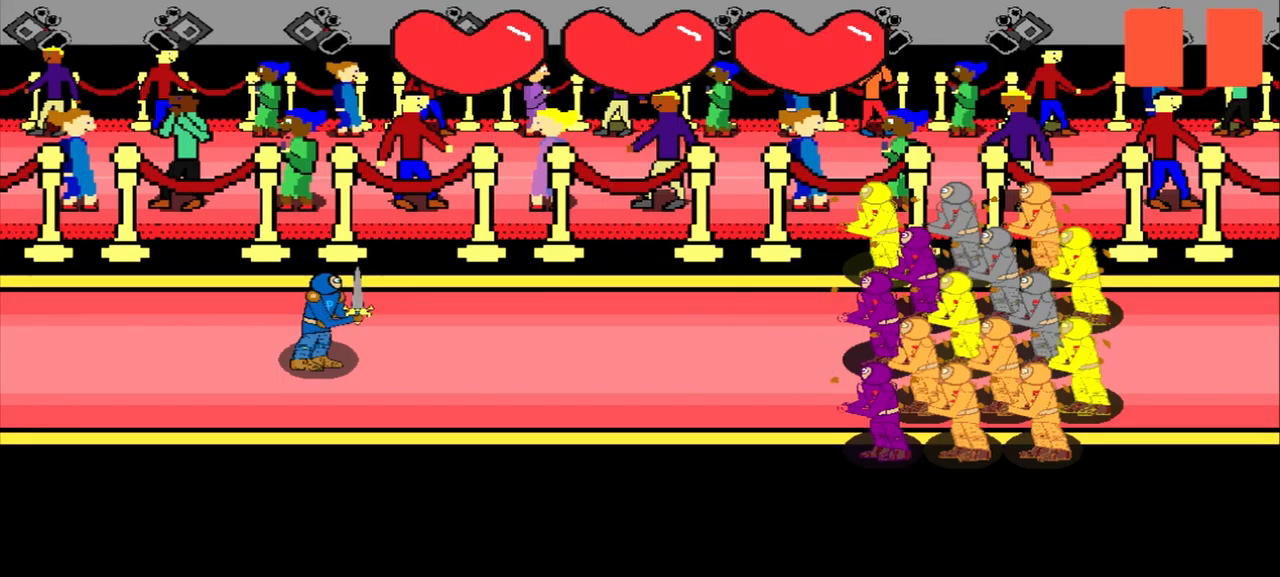
{"buttons": [], "left_stick": "center", "events": []}
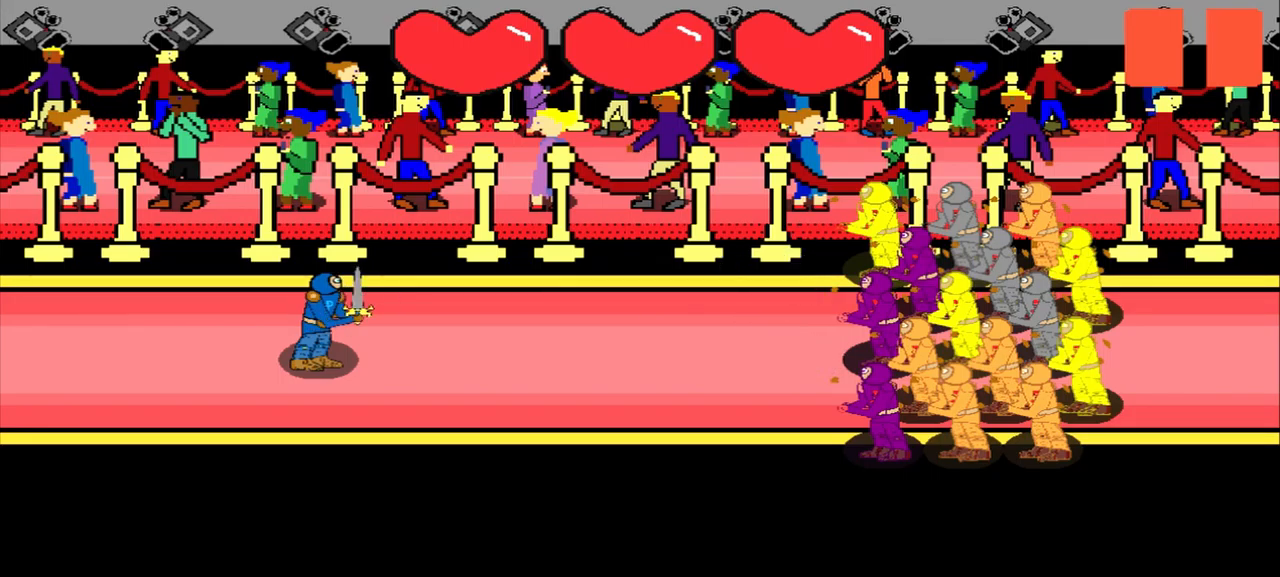
{"buttons": [], "left_stick": "center", "events": []}
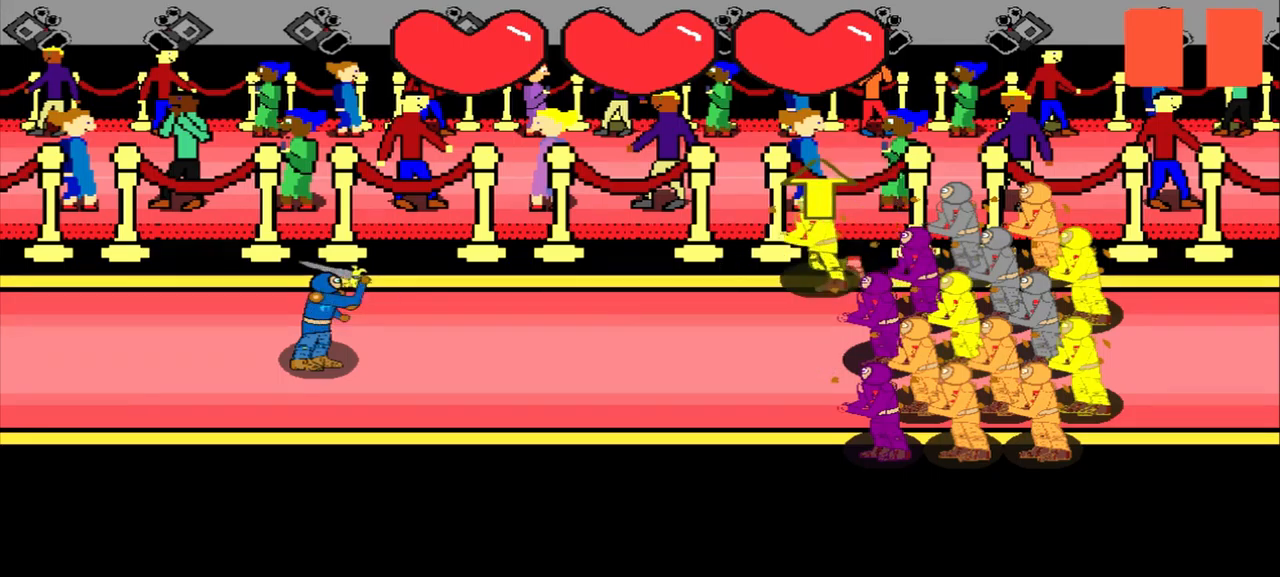
{"buttons": [], "left_stick": "center", "events": [[83, "left_stick", "up"], [417, "left_stick", "center"]]}